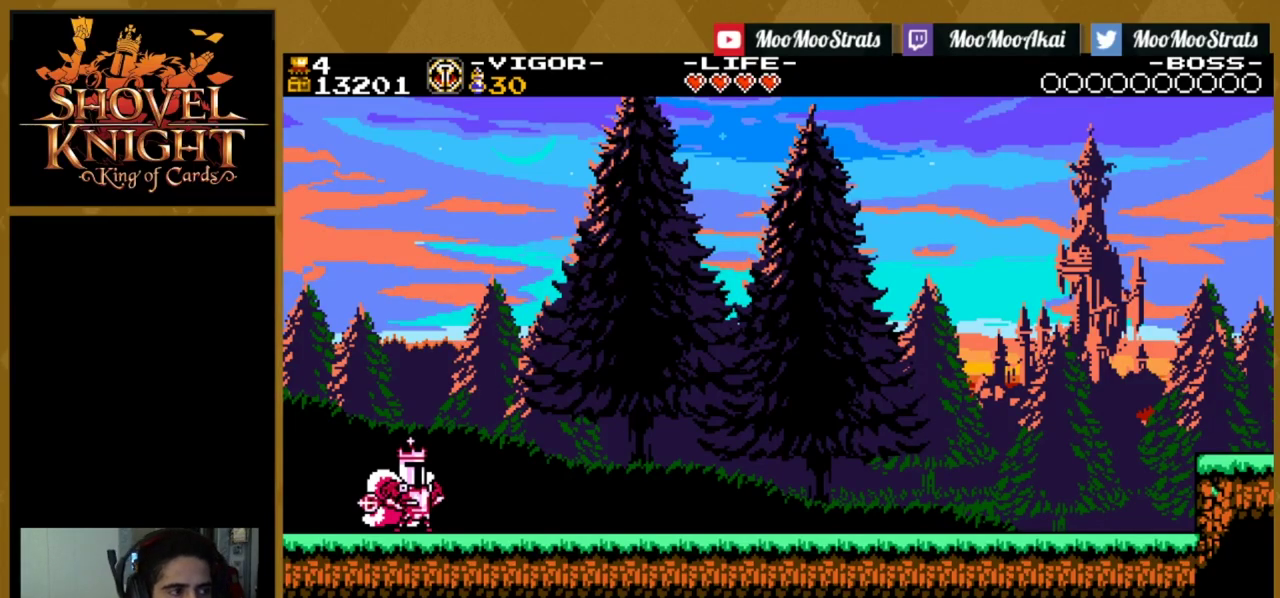
Gameplay with a controller (PlayStation layout); each line is a JSON object with the inputs held at the frame after it (dt_ms = milliseconds from this image to that frame). "events" lists button and stick changes between this image and that frame as [ms after this image, input, new state], when the widget could be followed in between. Not read: L3 R3 left_stick right_stick.
{"dt_ms": 600, "buttons": ["SQUARE", "DPAD_RIGHT"], "events": [[350, "DPAD_RIGHT", "down"], [417, "CROSS", "down"], [484, "SQUARE", "down"], [550, "CROSS", "up"]]}
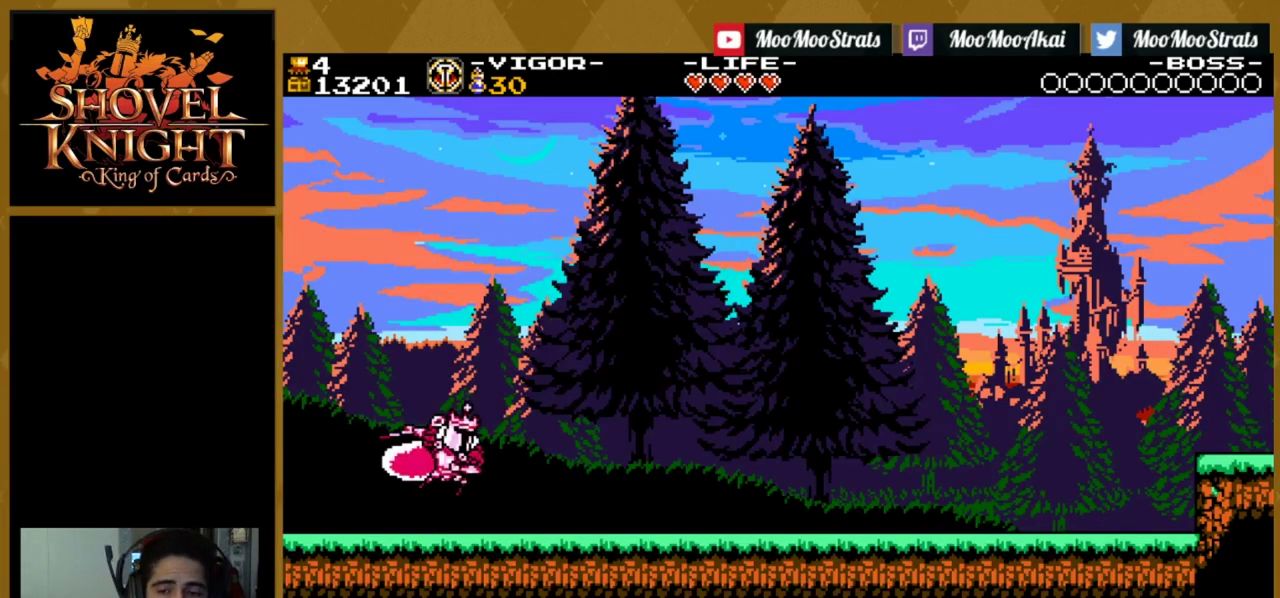
{"dt_ms": 400, "buttons": [], "events": [[84, "SQUARE", "up"], [367, "DPAD_RIGHT", "up"]]}
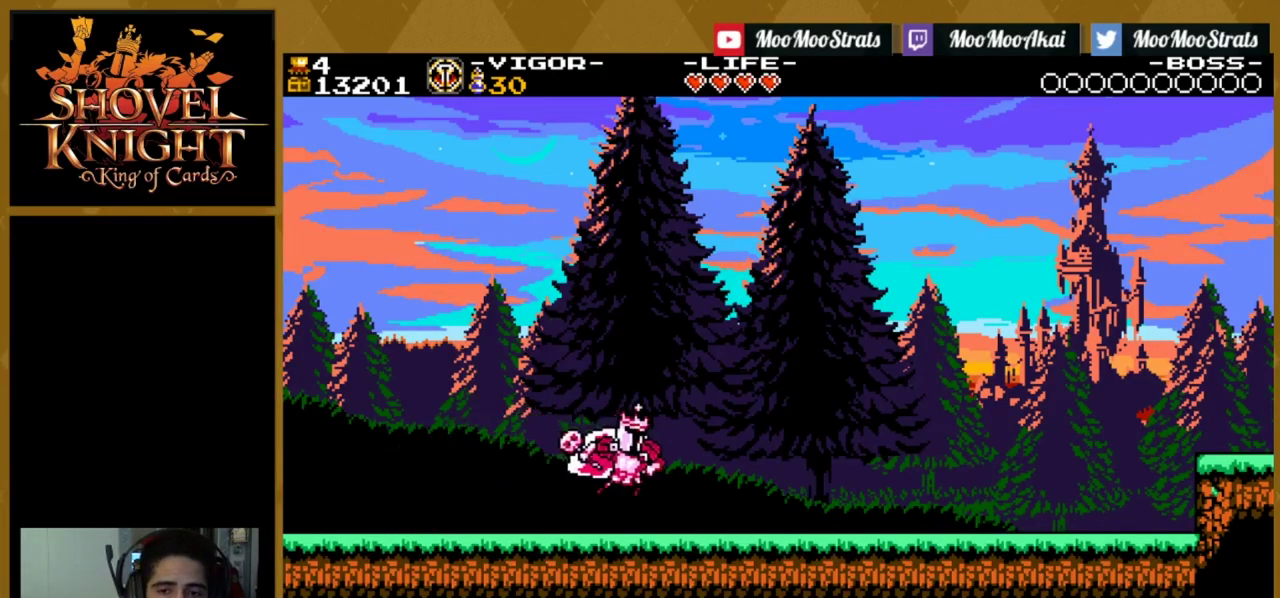
{"dt_ms": 500, "buttons": ["DPAD_LEFT"], "events": [[284, "DPAD_LEFT", "down"]]}
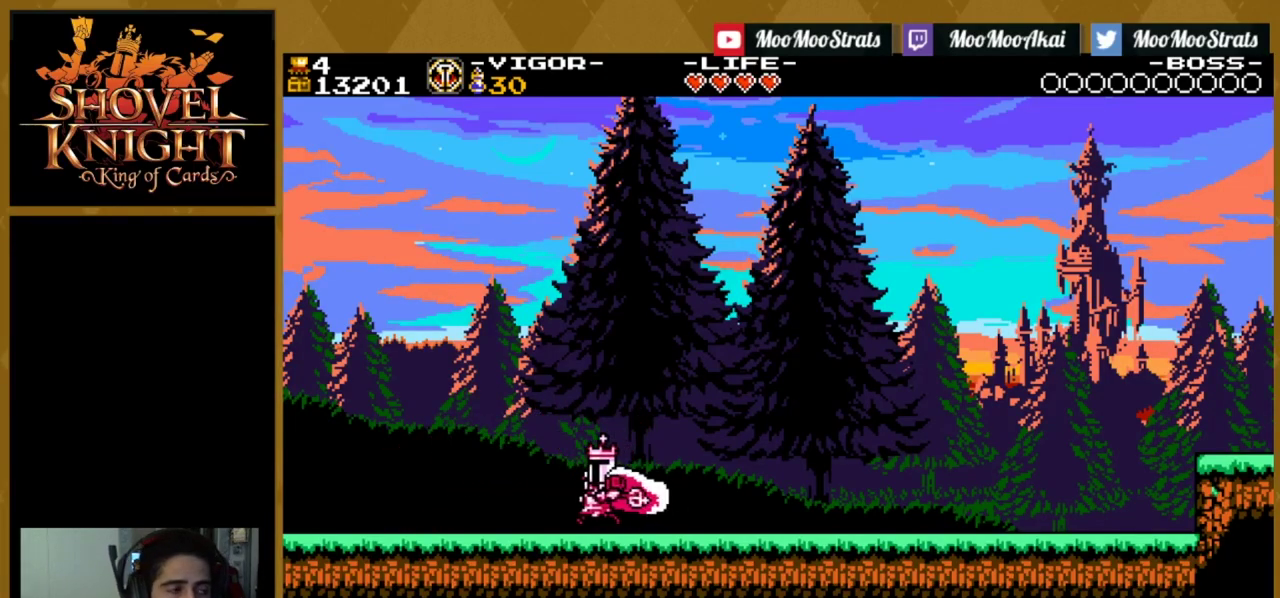
{"dt_ms": 500, "buttons": [], "events": [[200, "DPAD_LEFT", "up"]]}
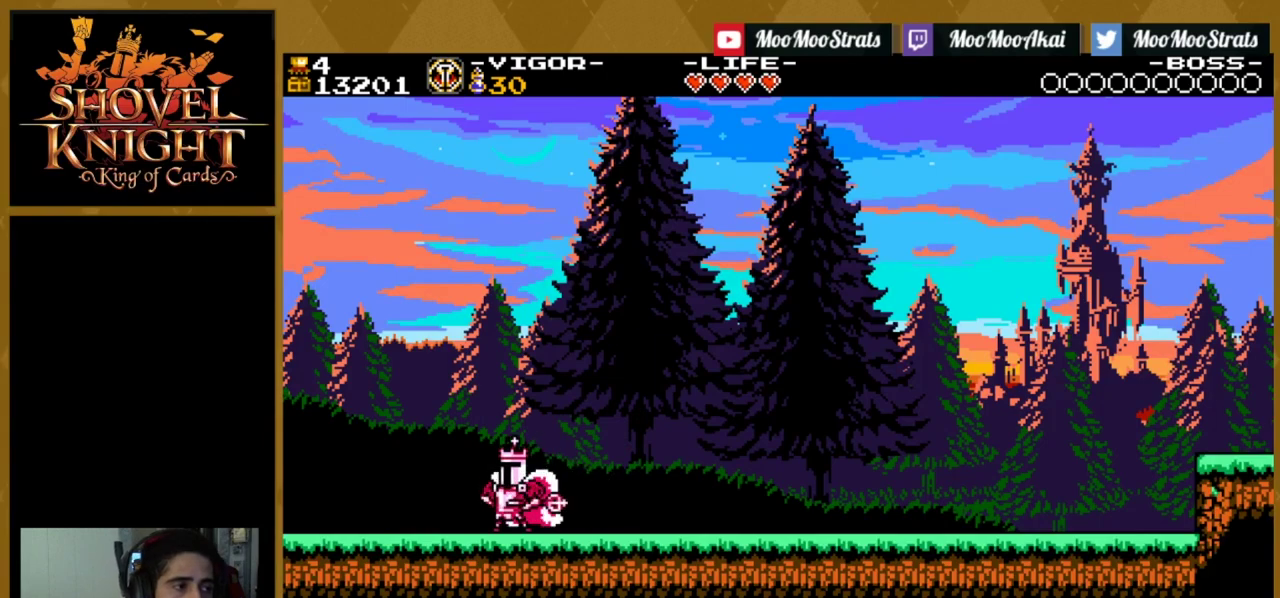
{"dt_ms": 600, "buttons": ["SQUARE", "DPAD_RIGHT"], "events": [[217, "DPAD_LEFT", "down"], [284, "DPAD_LEFT", "up"], [434, "DPAD_RIGHT", "down"], [584, "SQUARE", "down"]]}
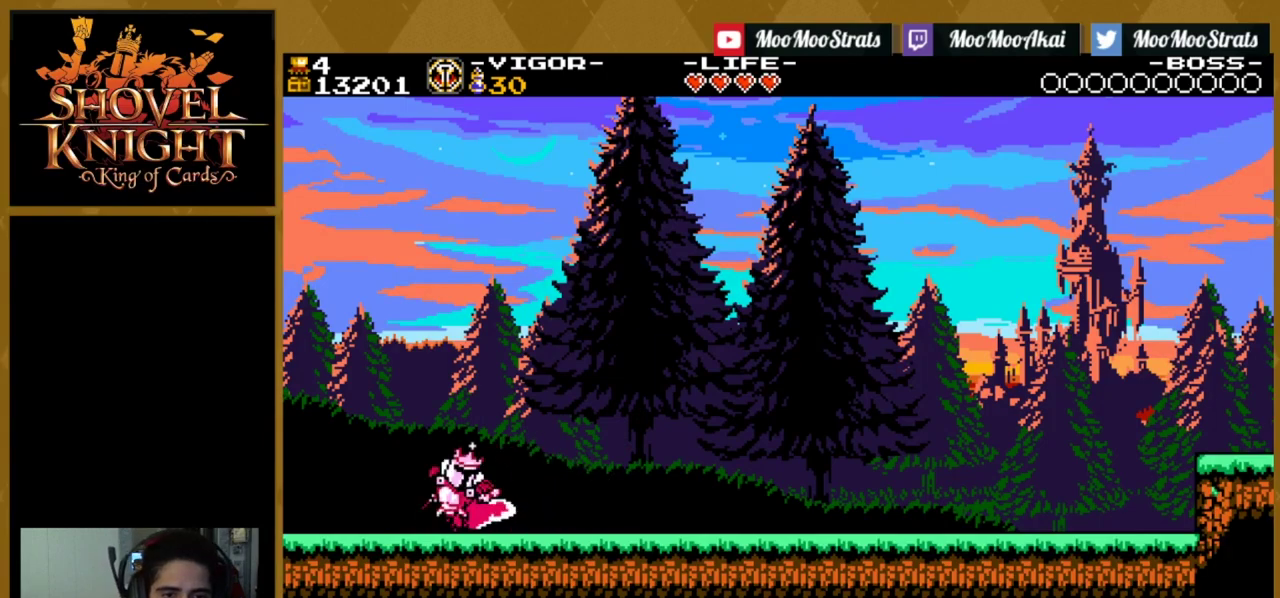
{"dt_ms": 400, "buttons": ["SQUARE", "DPAD_RIGHT"], "events": [[134, "SQUARE", "up"], [267, "SQUARE", "down"]]}
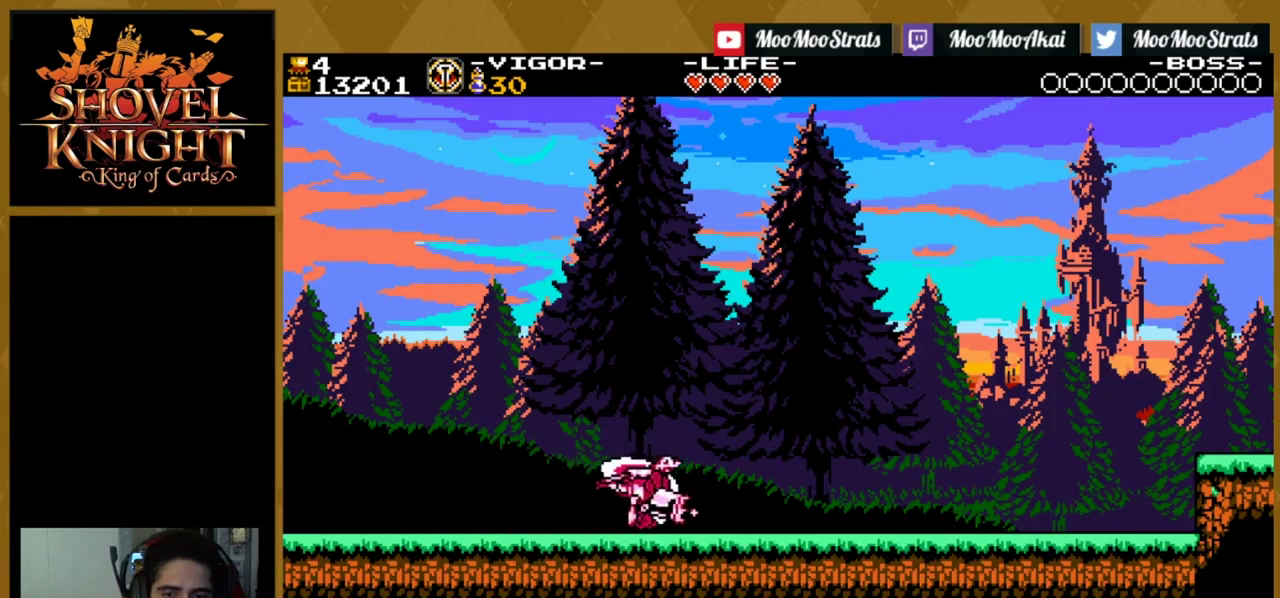
{"dt_ms": 700, "buttons": [], "events": [[50, "SQUARE", "up"], [234, "SQUARE", "down"], [400, "SQUARE", "up"], [484, "SQUARE", "down"], [667, "SQUARE", "up"], [700, "DPAD_RIGHT", "up"]]}
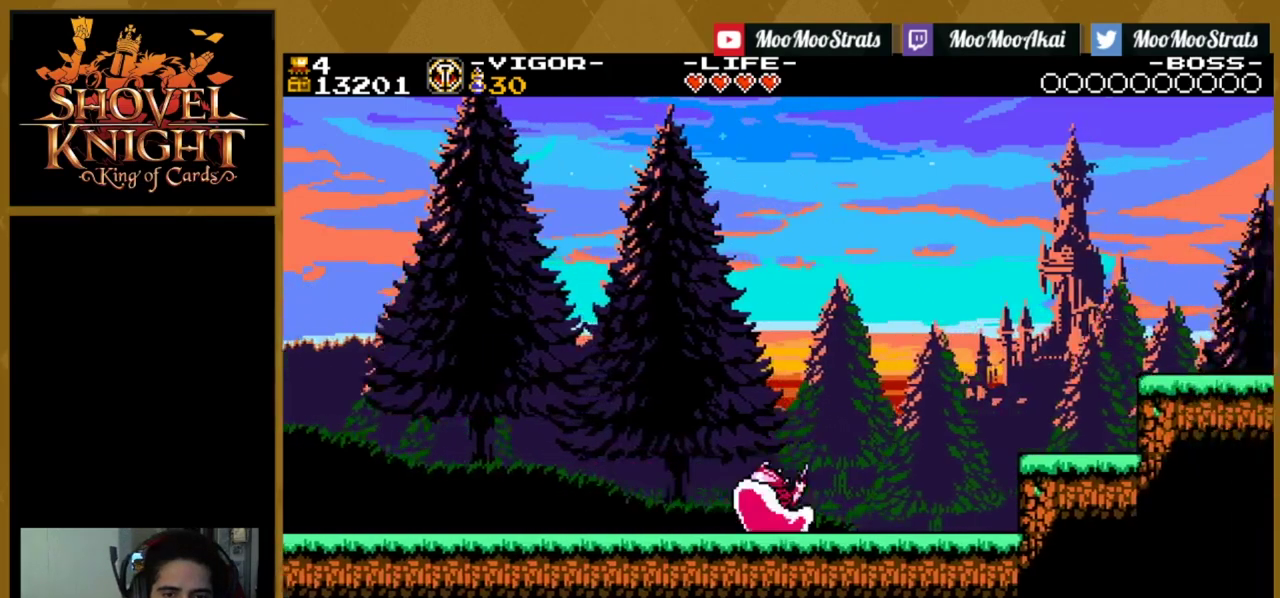
{"dt_ms": 300, "buttons": ["SQUARE", "DPAD_LEFT"], "events": [[100, "DPAD_LEFT", "down"], [234, "SQUARE", "down"]]}
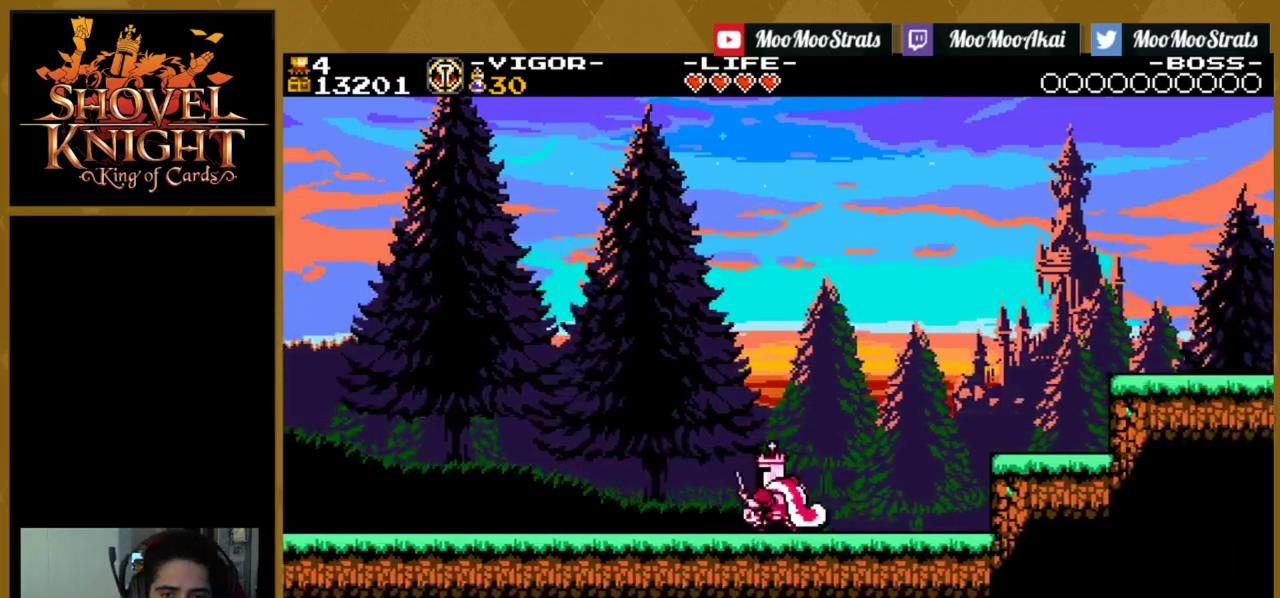
{"dt_ms": 500, "buttons": ["DPAD_LEFT"], "events": [[134, "SQUARE", "up"], [250, "SQUARE", "down"], [434, "SQUARE", "up"]]}
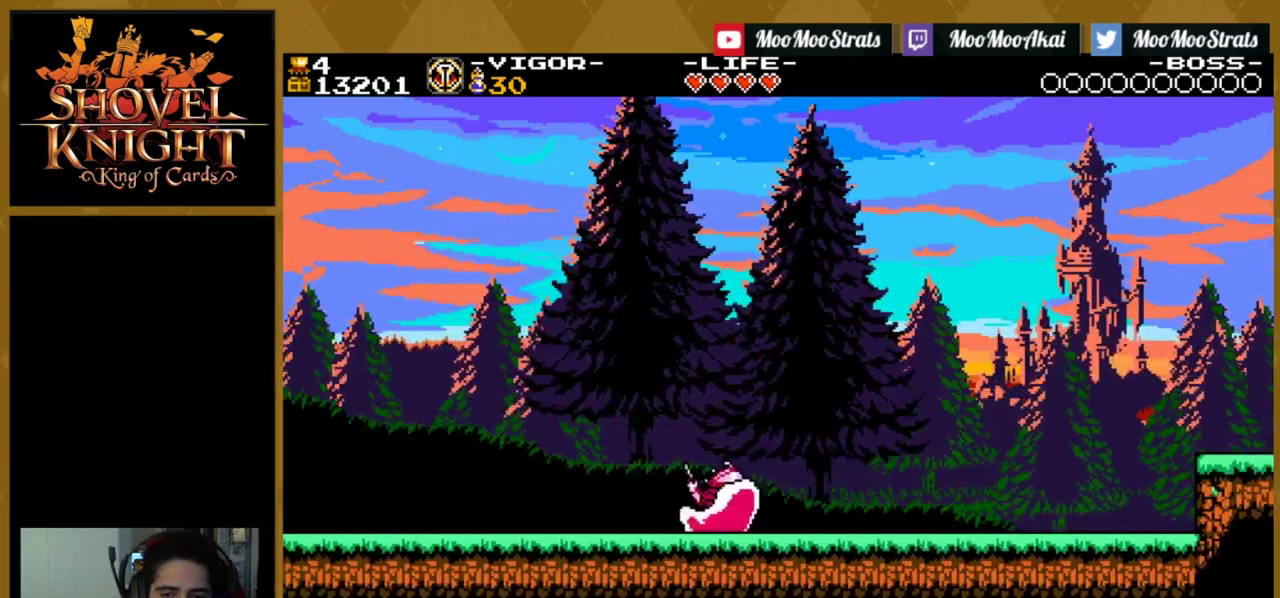
{"dt_ms": 600, "buttons": [], "events": [[67, "SQUARE", "down"], [234, "SQUARE", "up"], [284, "SQUARE", "down"], [450, "SQUARE", "up"], [550, "DPAD_LEFT", "up"]]}
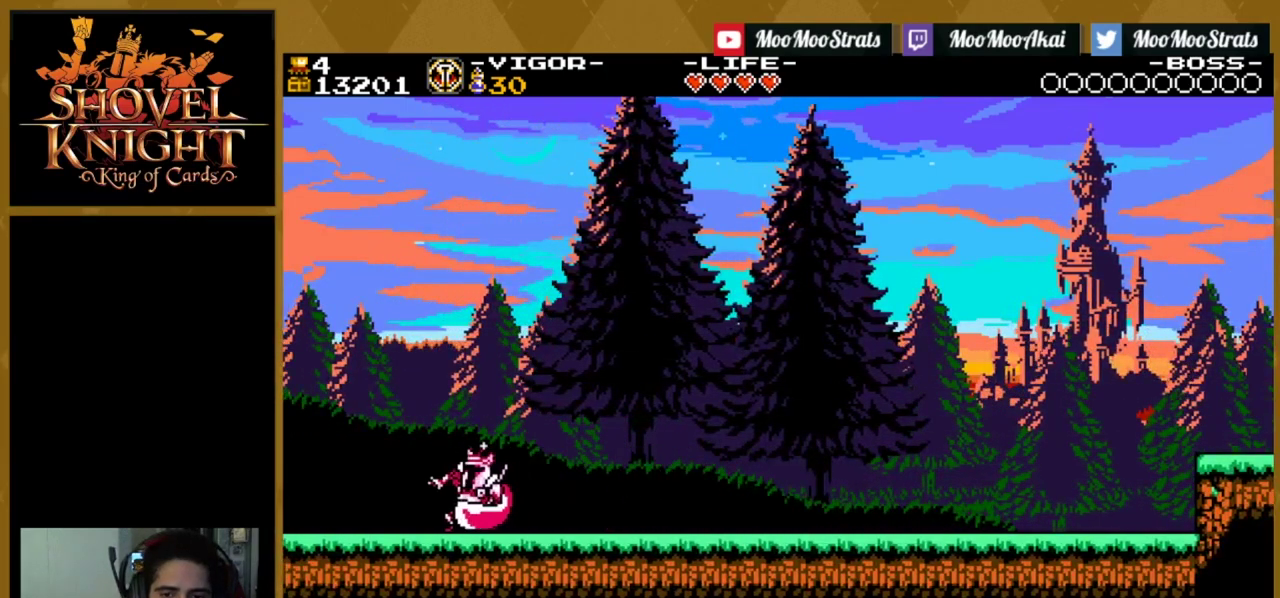
{"dt_ms": 400, "buttons": [], "events": [[200, "DPAD_RIGHT", "down"], [334, "DPAD_RIGHT", "up"]]}
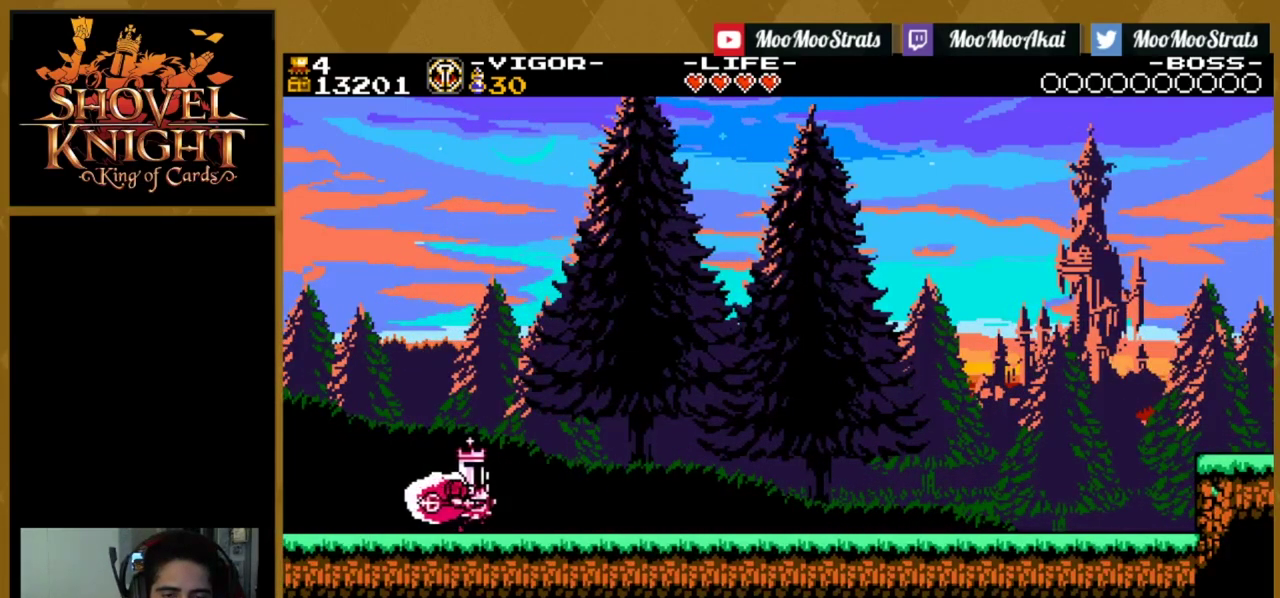
{"dt_ms": 600, "buttons": ["SQUARE", "DPAD_RIGHT"], "events": [[500, "DPAD_RIGHT", "down"], [534, "SQUARE", "down"]]}
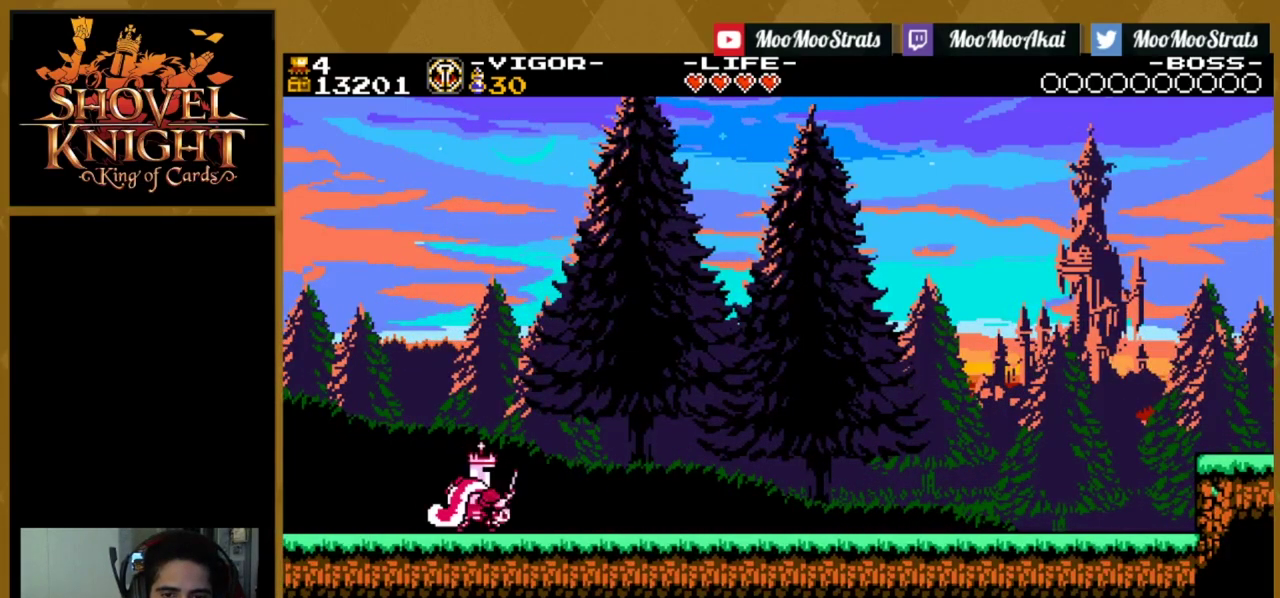
{"dt_ms": 300, "buttons": ["CROSS", "SQUARE", "DPAD_RIGHT"], "events": [[100, "SQUARE", "up"], [250, "CROSS", "down"], [267, "SQUARE", "down"]]}
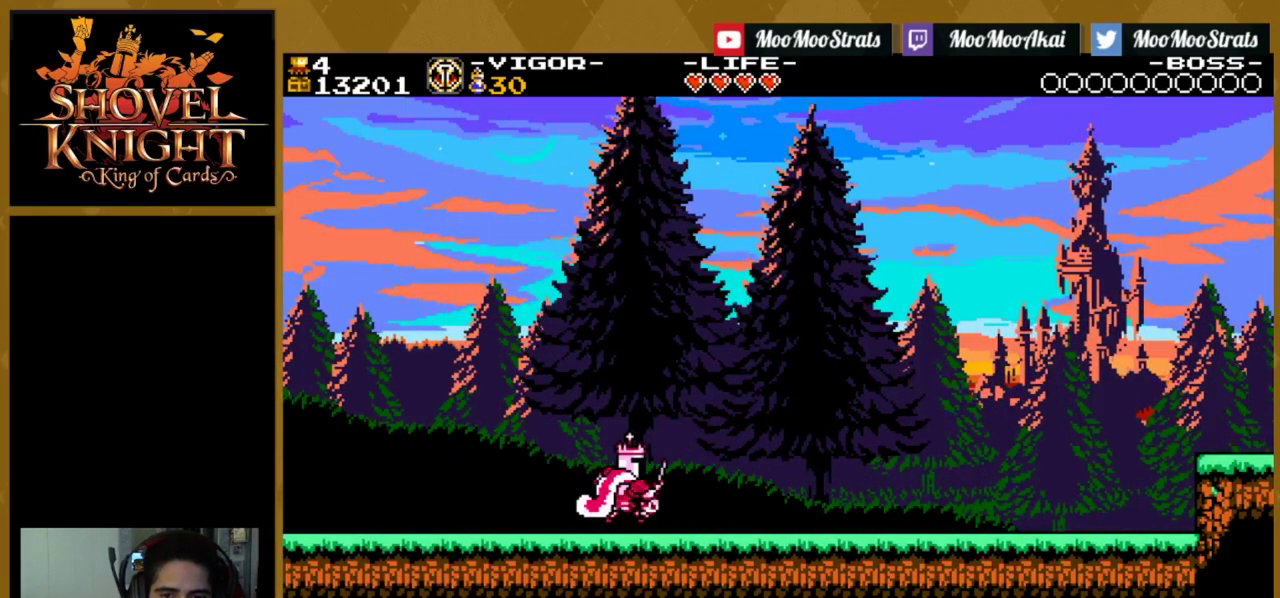
{"dt_ms": 100, "buttons": ["SQUARE", "DPAD_RIGHT"], "events": [[34, "CROSS", "up"]]}
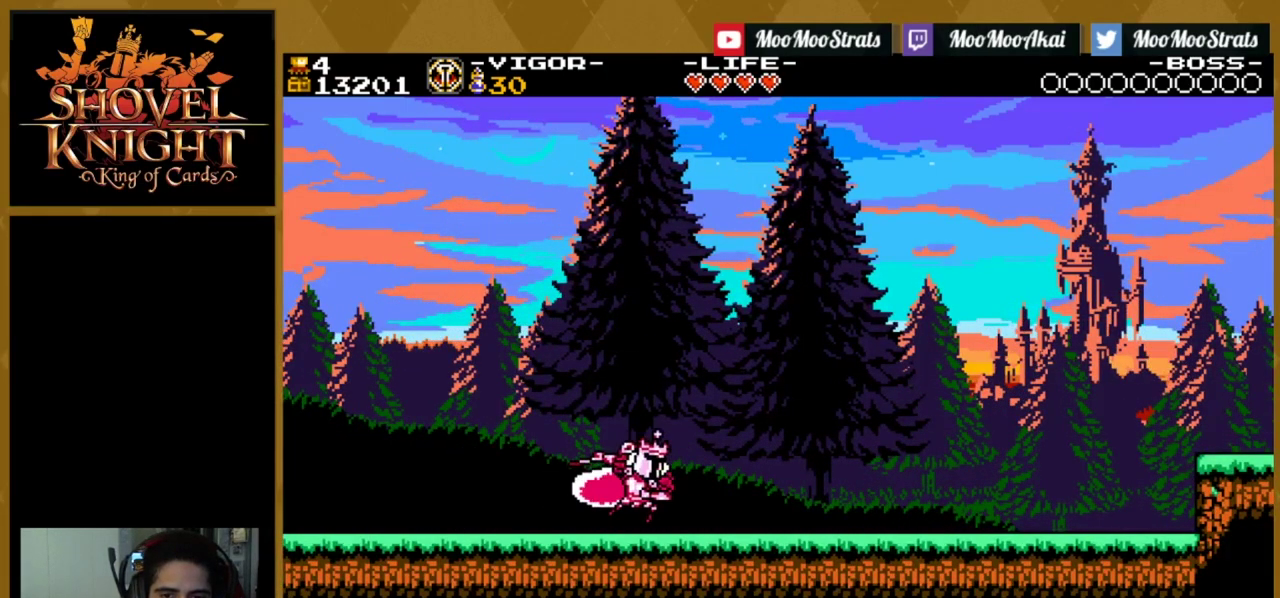
{"dt_ms": 400, "buttons": ["CROSS", "DPAD_RIGHT"], "events": [[17, "SQUARE", "up"], [117, "SQUARE", "down"], [267, "SQUARE", "up"], [400, "CROSS", "down"]]}
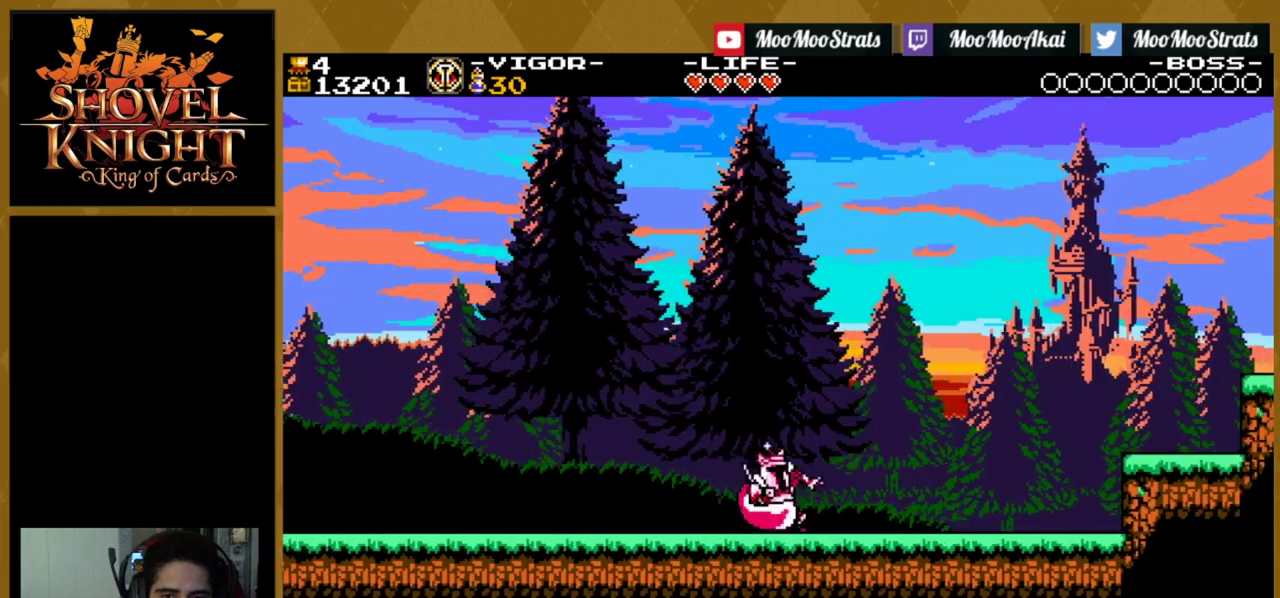
{"dt_ms": 500, "buttons": [], "events": [[34, "SQUARE", "down"], [67, "CROSS", "up"], [150, "SQUARE", "up"], [234, "SQUARE", "down"], [384, "SQUARE", "up"], [467, "DPAD_RIGHT", "up"]]}
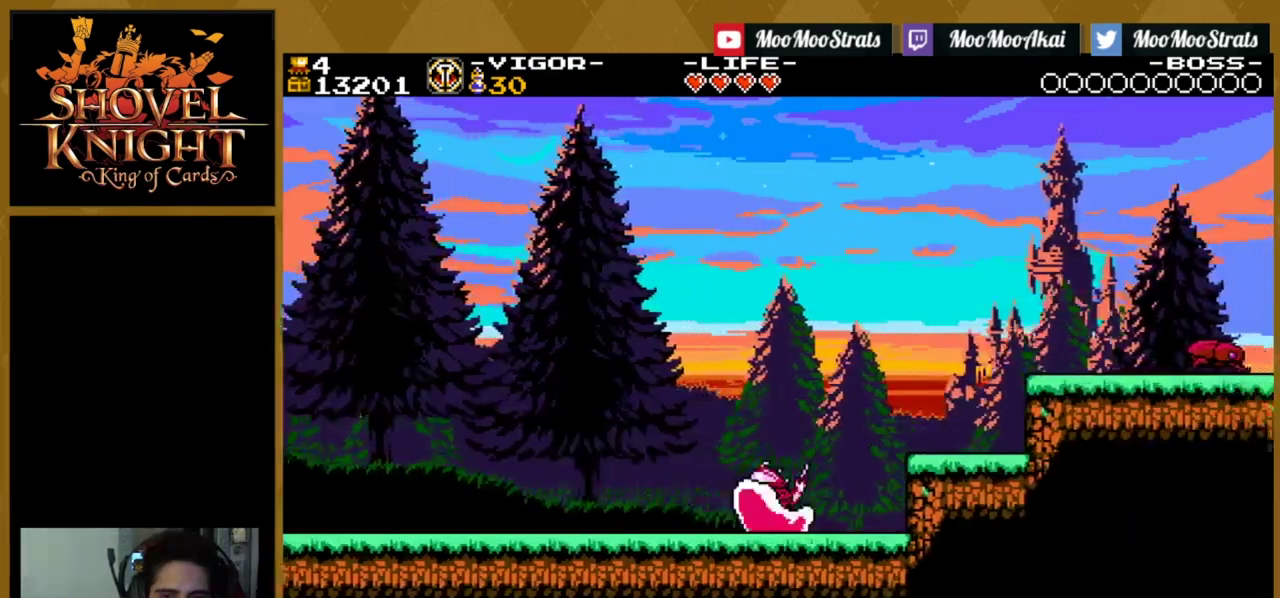
{"dt_ms": 100, "buttons": ["CROSS", "DPAD_LEFT"], "events": [[67, "DPAD_LEFT", "down"], [84, "CROSS", "down"]]}
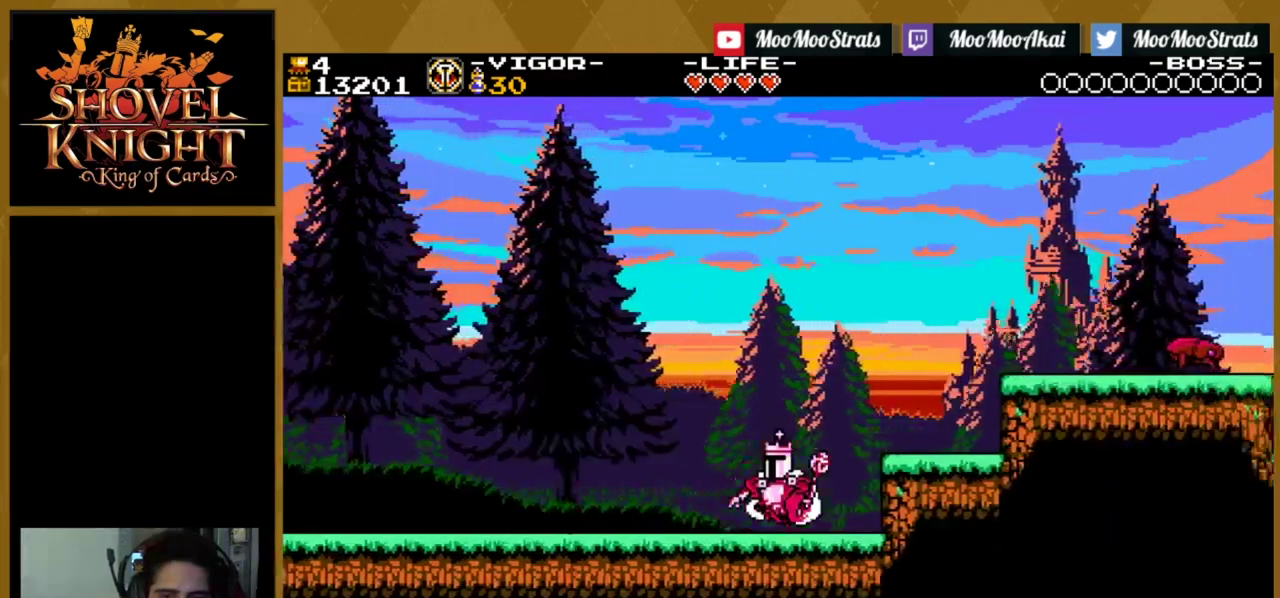
{"dt_ms": 100, "buttons": ["DPAD_LEFT"], "events": [[67, "CROSS", "up"]]}
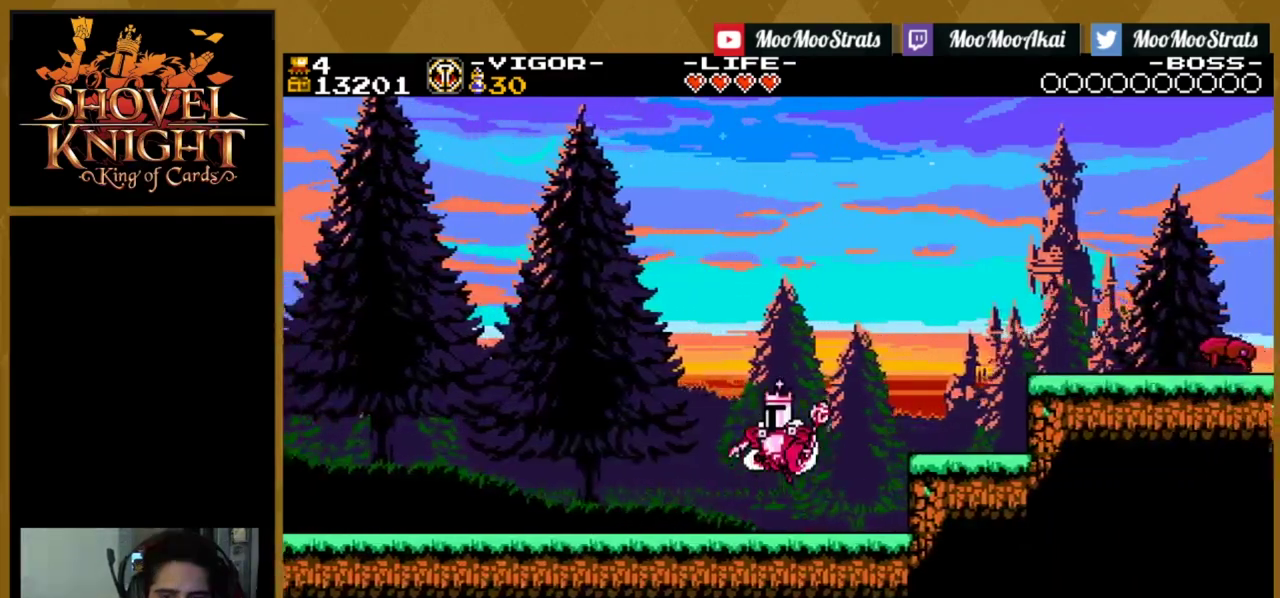
{"dt_ms": 400, "buttons": ["DPAD_LEFT"], "events": []}
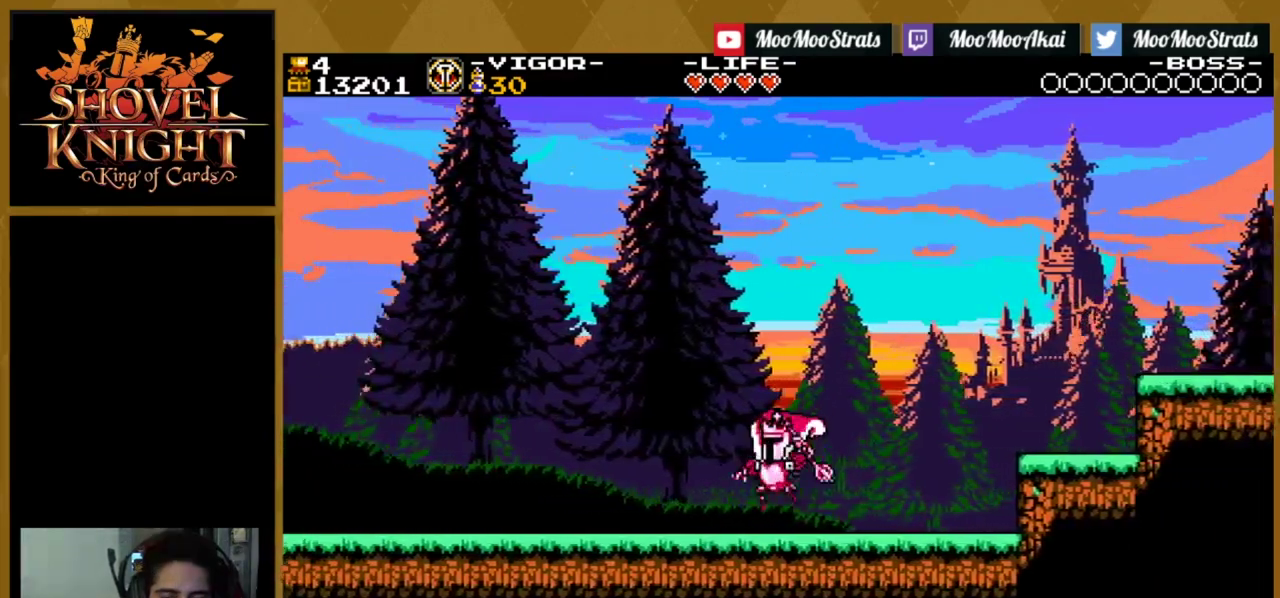
{"dt_ms": 500, "buttons": ["DPAD_LEFT"], "events": []}
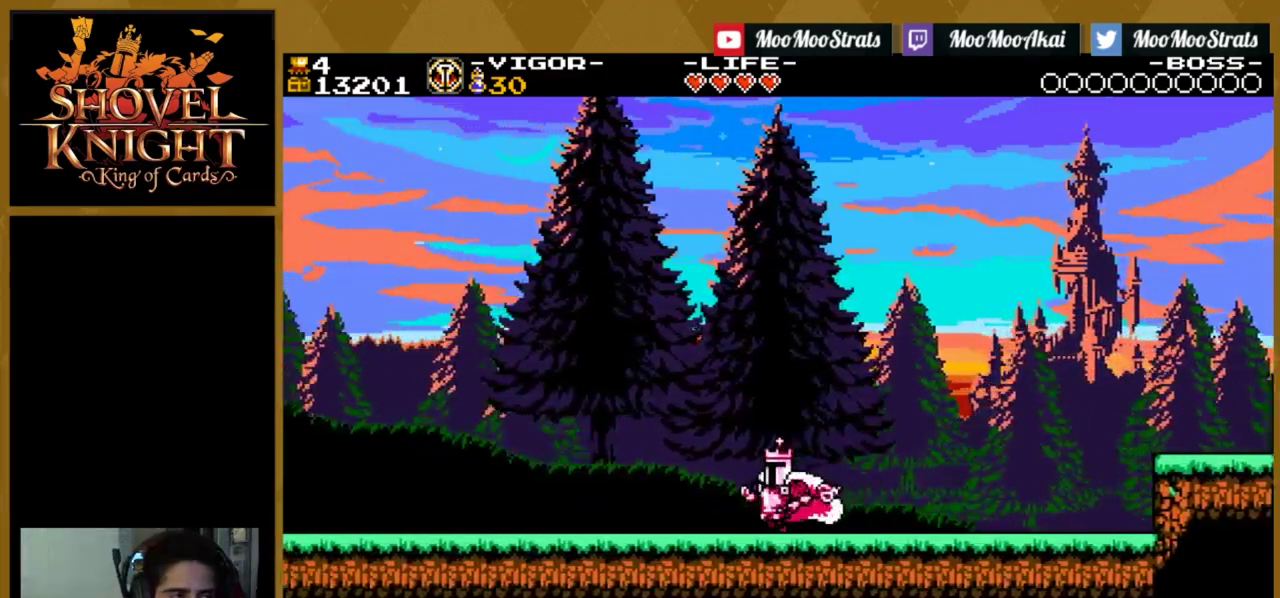
{"dt_ms": 500, "buttons": ["DPAD_LEFT"], "events": []}
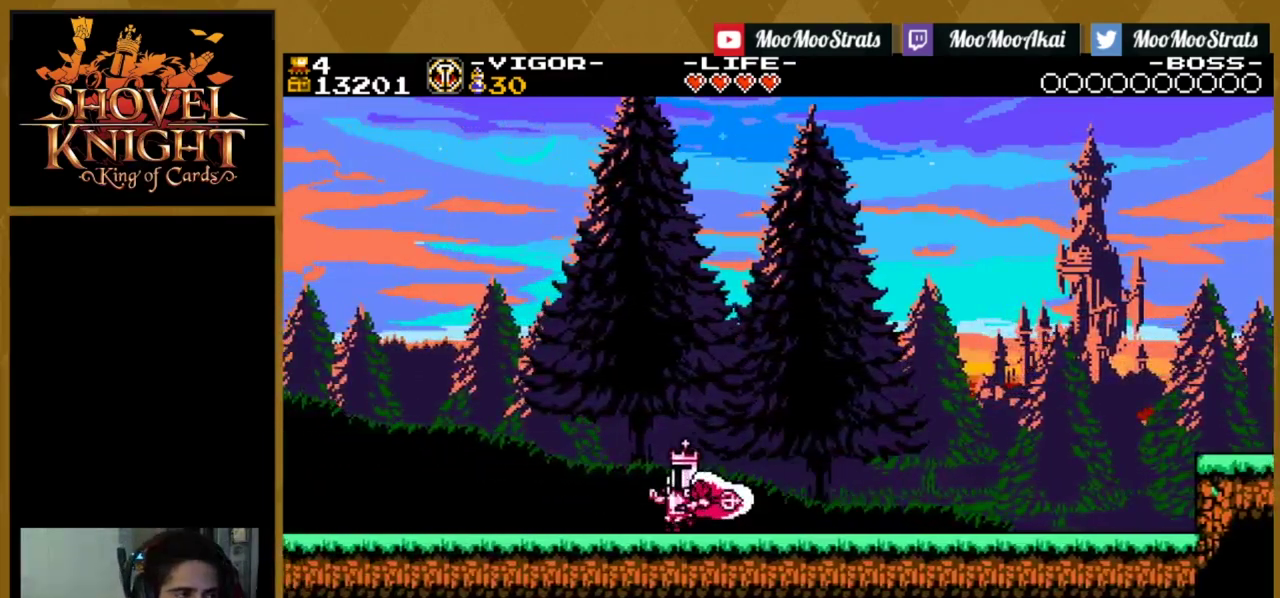
{"dt_ms": 500, "buttons": ["DPAD_LEFT"], "events": []}
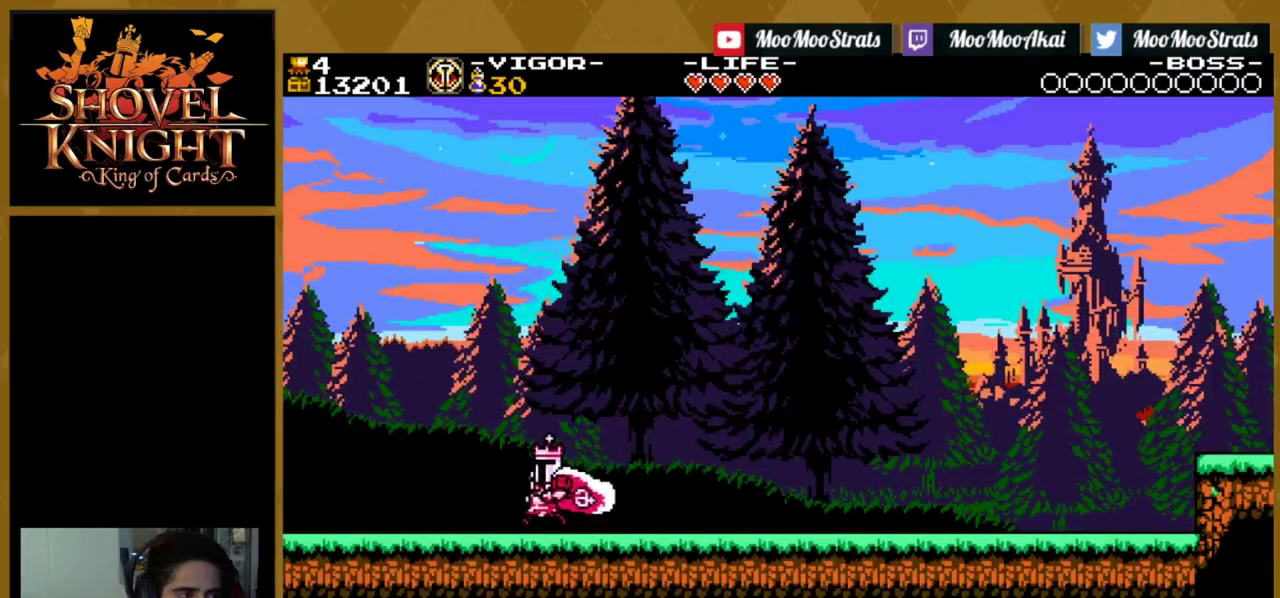
{"dt_ms": 500, "buttons": ["DPAD_RIGHT"], "events": [[150, "DPAD_LEFT", "up"], [484, "DPAD_RIGHT", "down"]]}
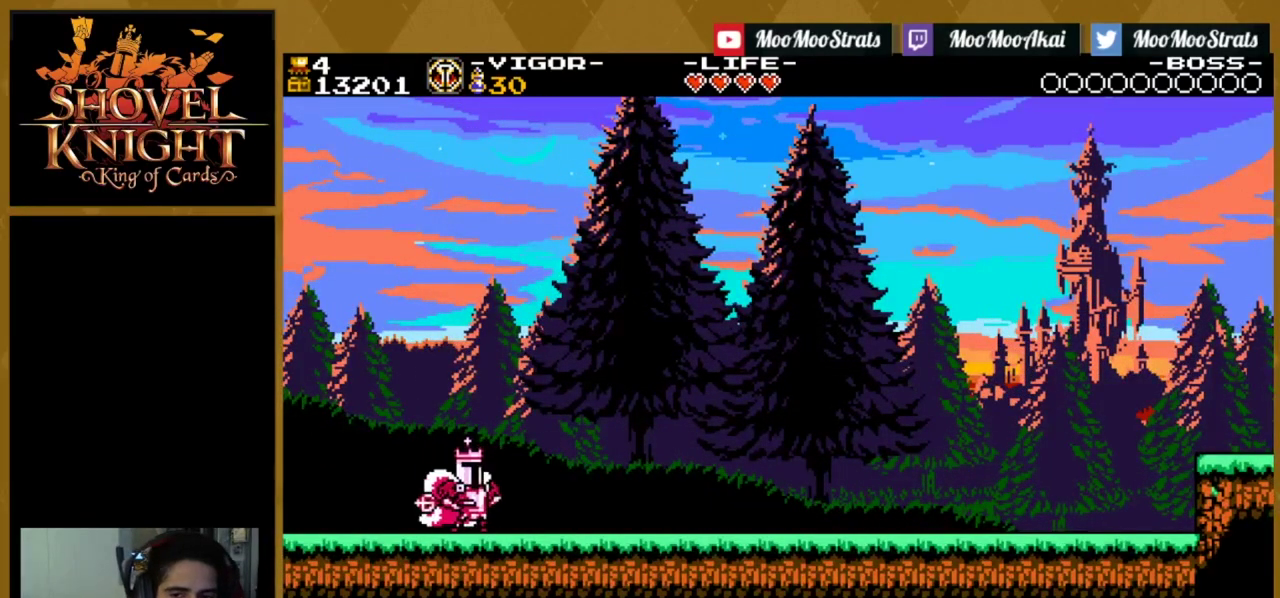
{"dt_ms": 500, "buttons": [], "events": [[67, "DPAD_RIGHT", "up"]]}
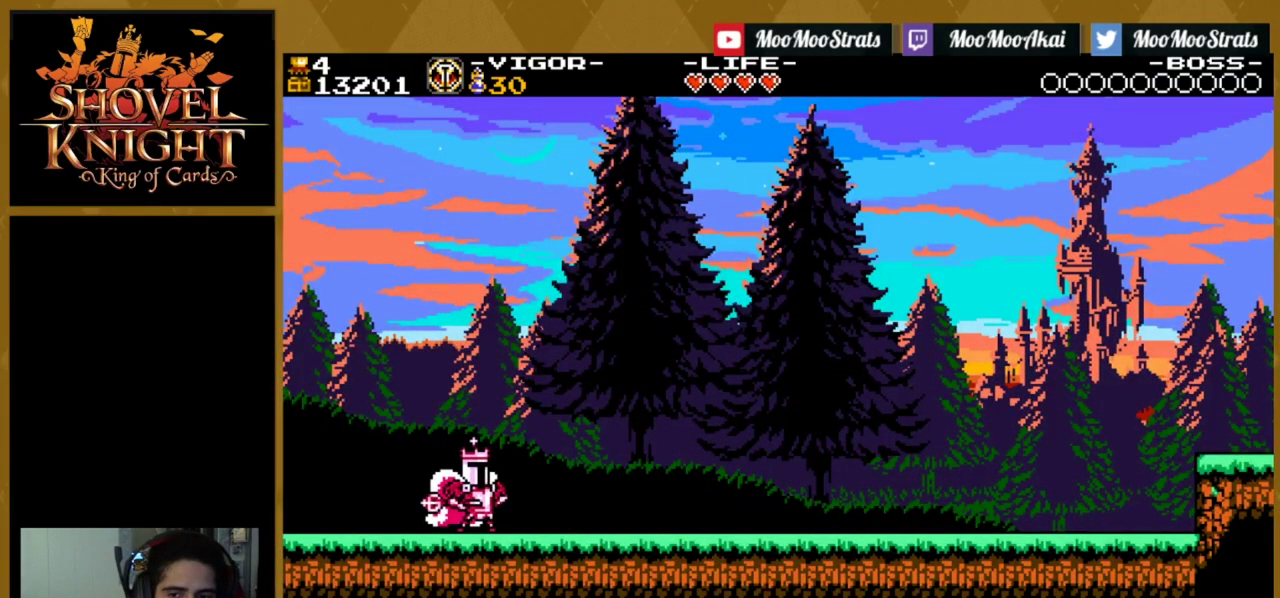
{"dt_ms": 600, "buttons": ["SQUARE", "DPAD_RIGHT"], "events": [[517, "SQUARE", "down"], [550, "DPAD_RIGHT", "down"]]}
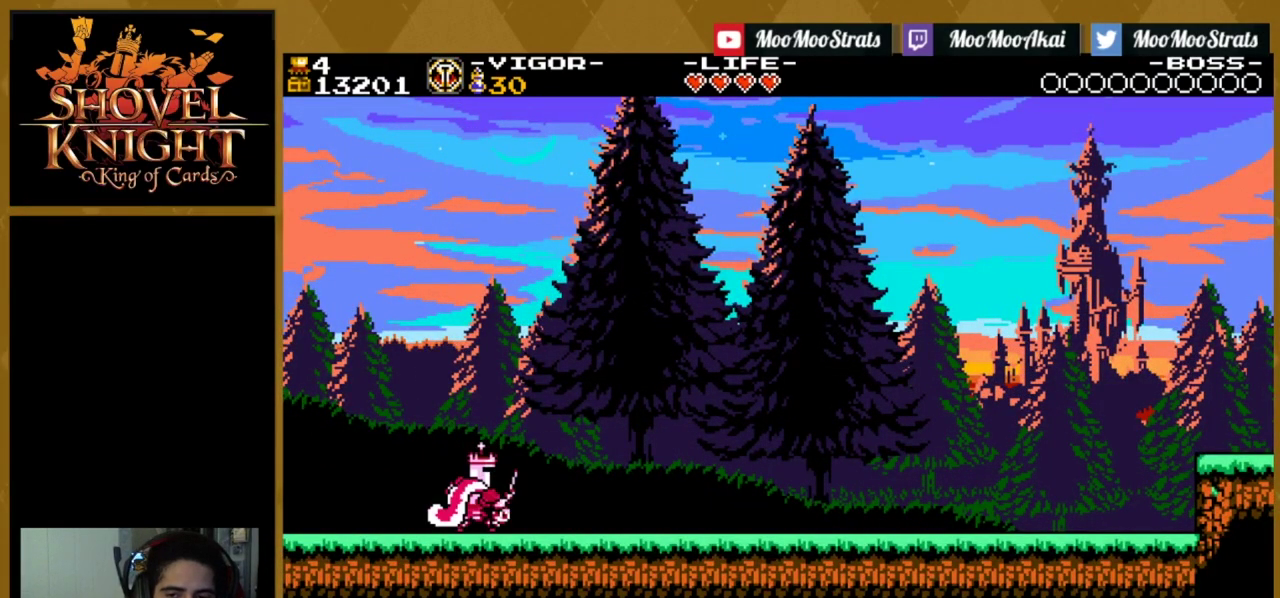
{"dt_ms": 300, "buttons": ["CROSS", "DPAD_RIGHT"], "events": [[17, "SQUARE", "up"], [267, "CROSS", "down"]]}